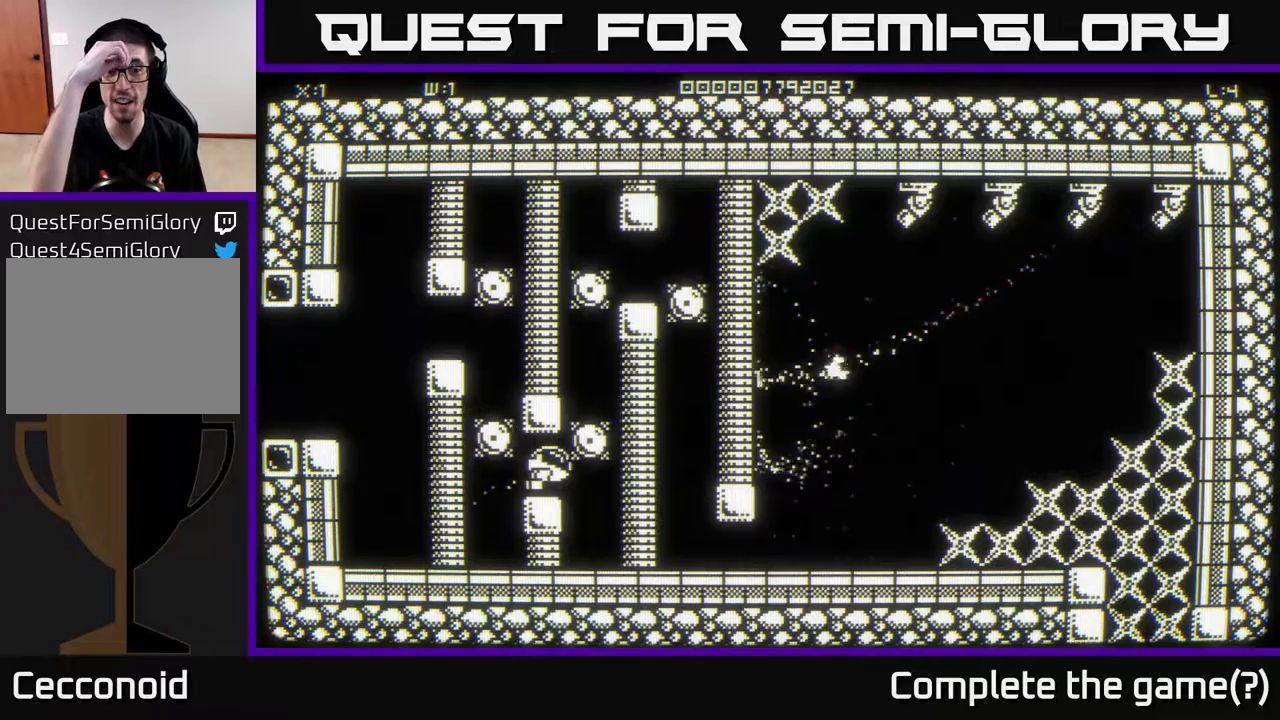
Gameplay with a controller (Xbox layout); each line is a JSON object with the inputs held at the frame after it. "events" lists button and stick changes between this image and that frame as [ms after this image, input, new state], when the widget could be followed in between.
{"buttons": [], "left_stick": "center", "right_stick": "center", "events": []}
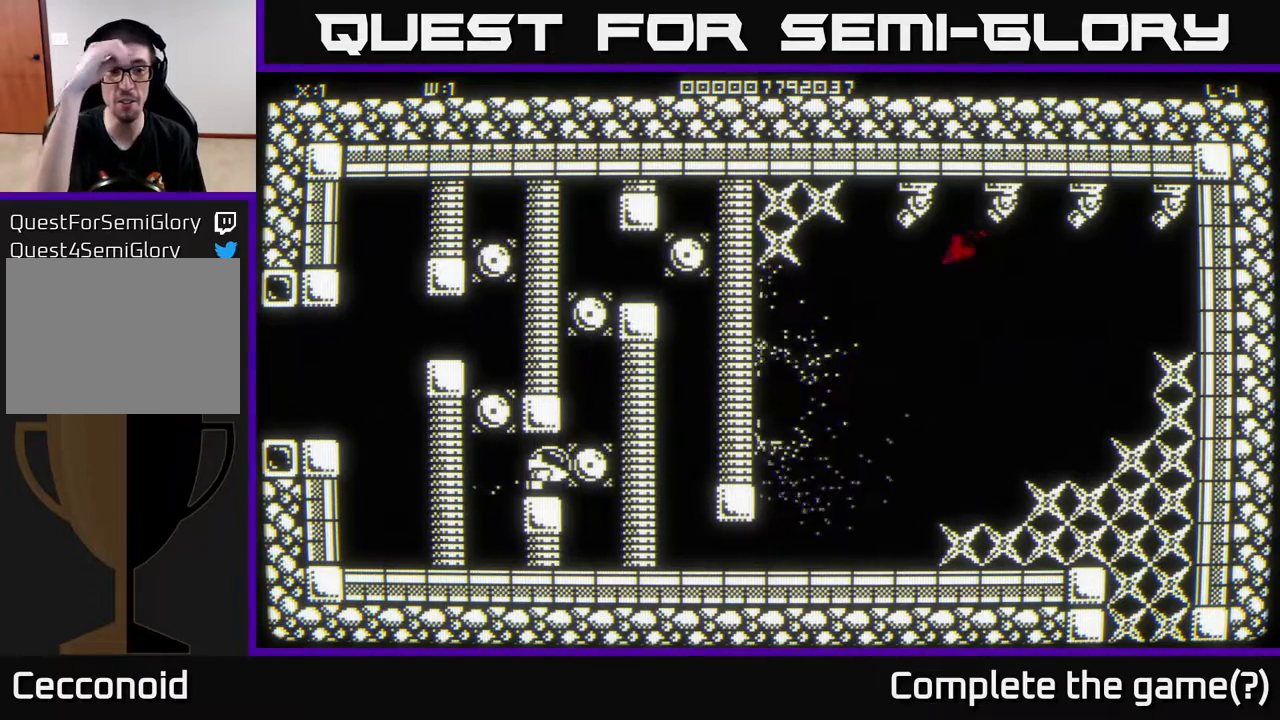
{"buttons": [], "left_stick": "center", "right_stick": "center", "events": []}
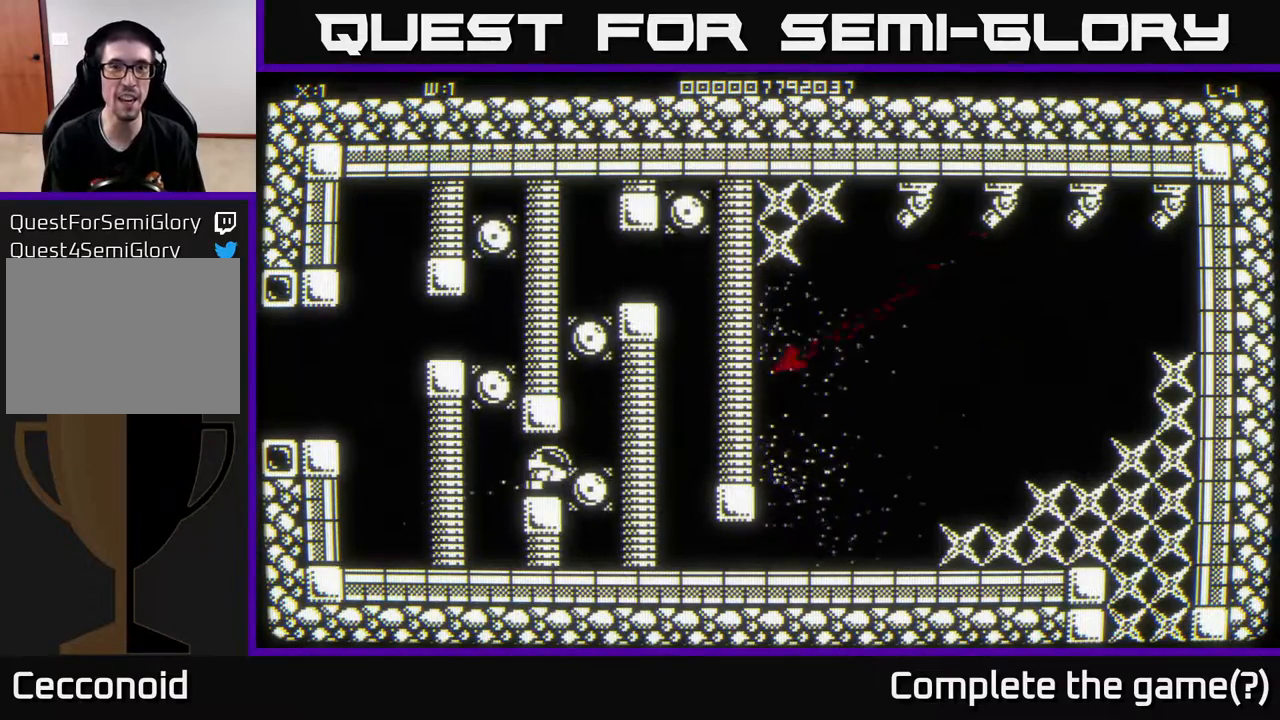
{"buttons": [], "left_stick": "center", "right_stick": "center", "events": [[300, "left_stick", "up"], [467, "left_stick", "center"]]}
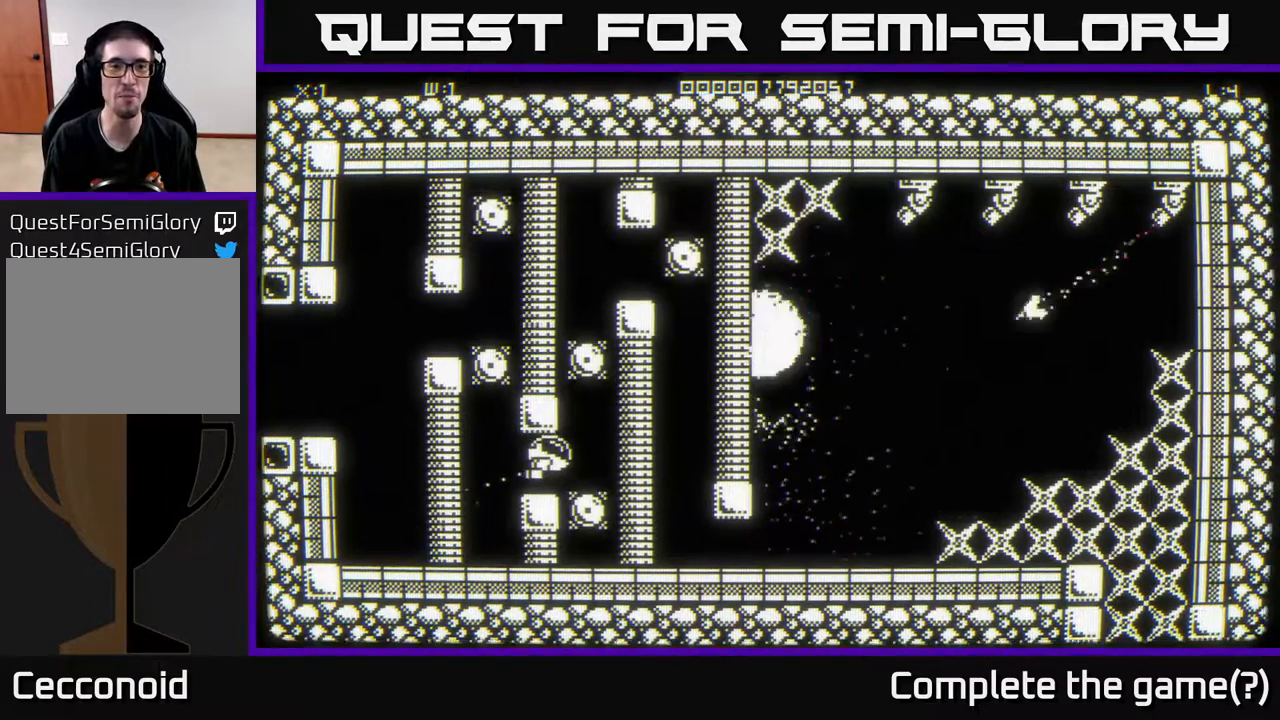
{"buttons": [], "left_stick": "center", "right_stick": "center", "events": [[117, "left_stick", "right"], [283, "left_stick", "up-right"], [400, "left_stick", "center"]]}
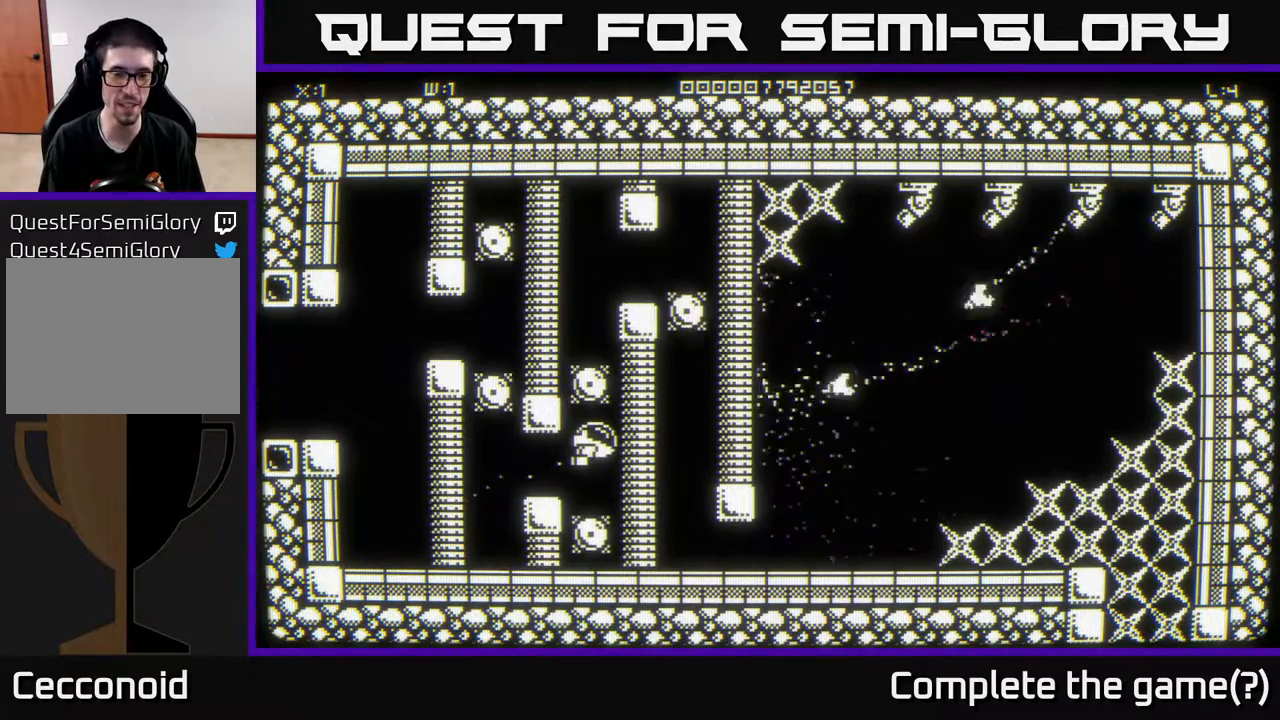
{"buttons": [], "left_stick": "up", "right_stick": "center", "events": [[417, "left_stick", "up"]]}
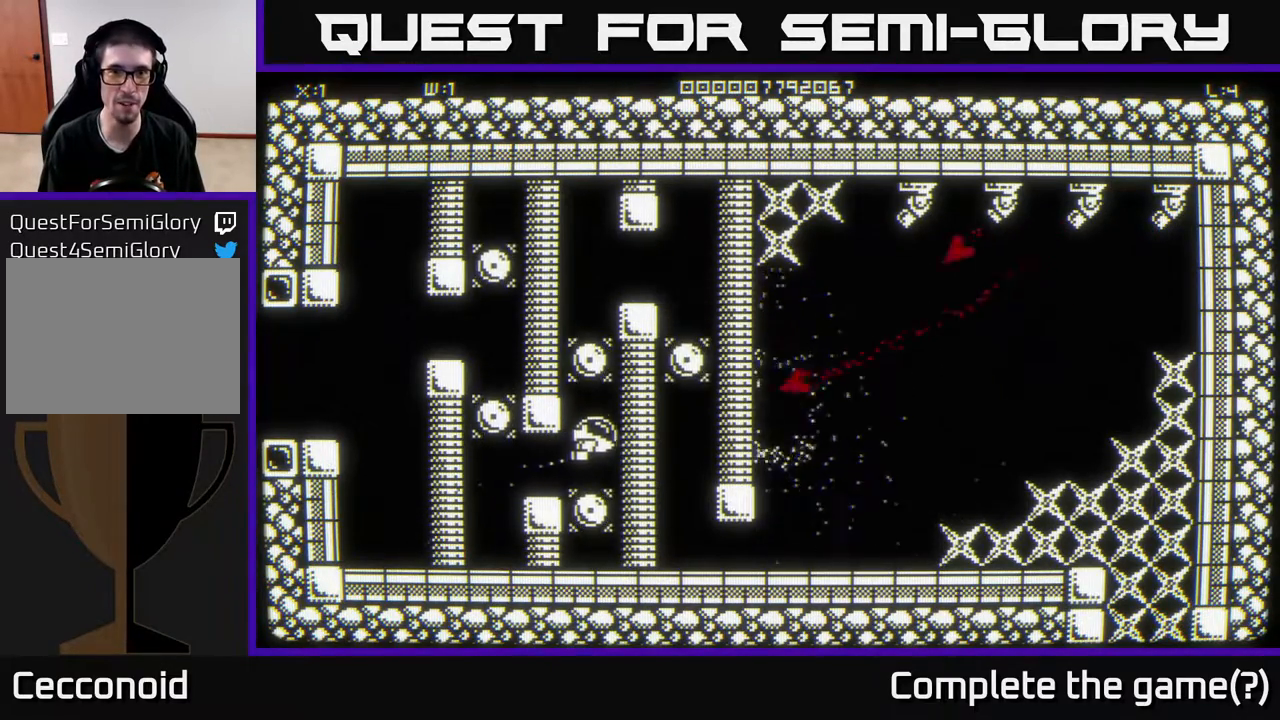
{"buttons": [], "left_stick": "center", "right_stick": "center", "events": [[17, "left_stick", "center"]]}
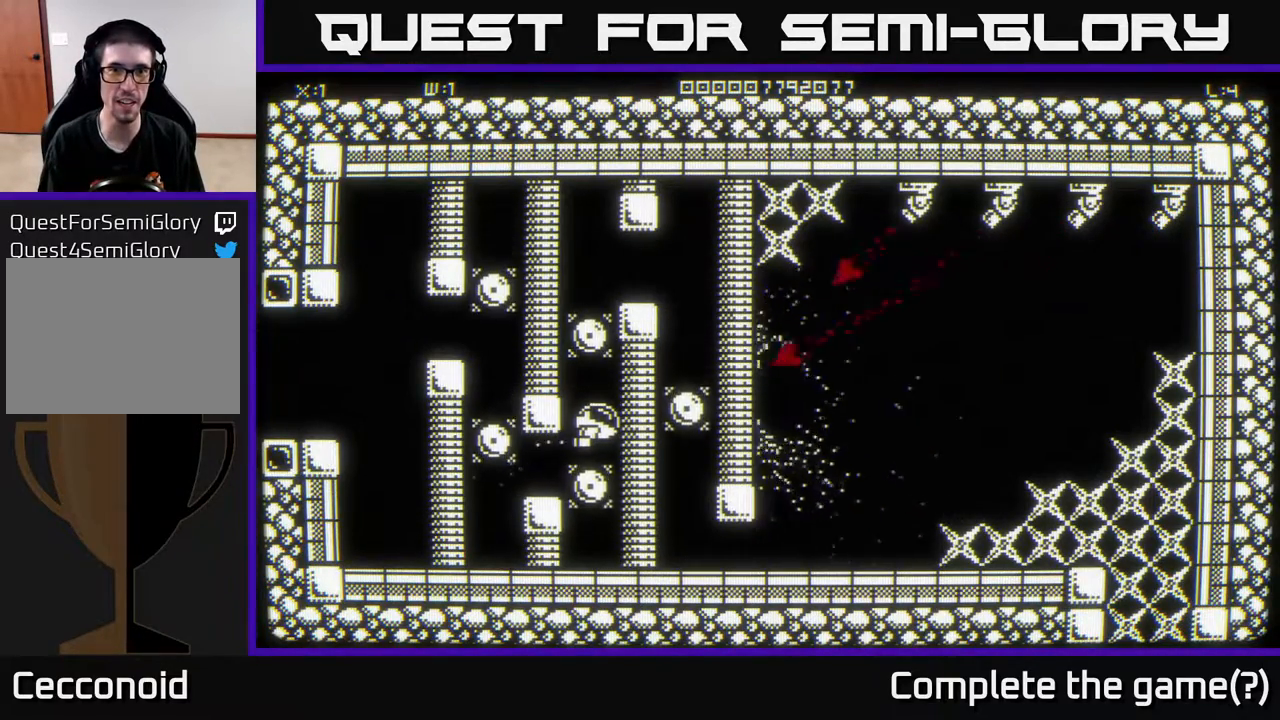
{"buttons": [], "left_stick": "center", "right_stick": "center", "events": [[117, "left_stick", "up"], [233, "left_stick", "center"]]}
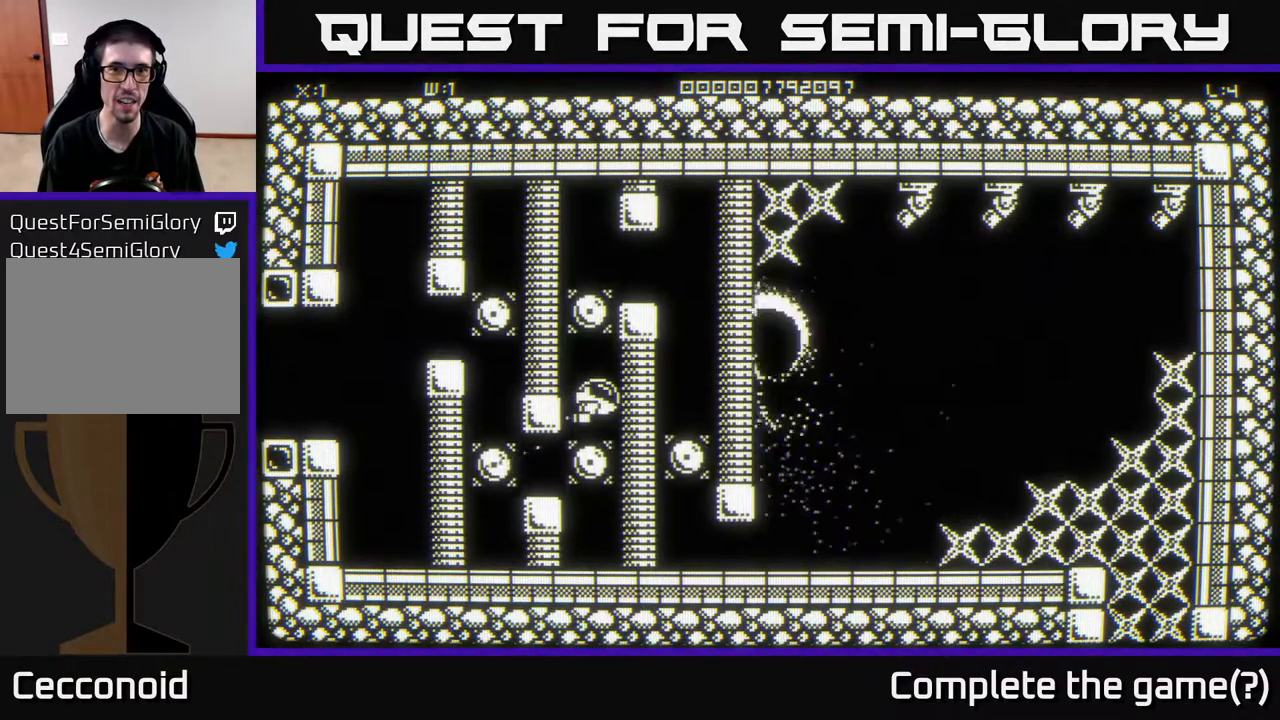
{"buttons": [], "left_stick": "up", "right_stick": "center", "events": [[217, "left_stick", "up"], [333, "left_stick", "center"], [500, "left_stick", "up"]]}
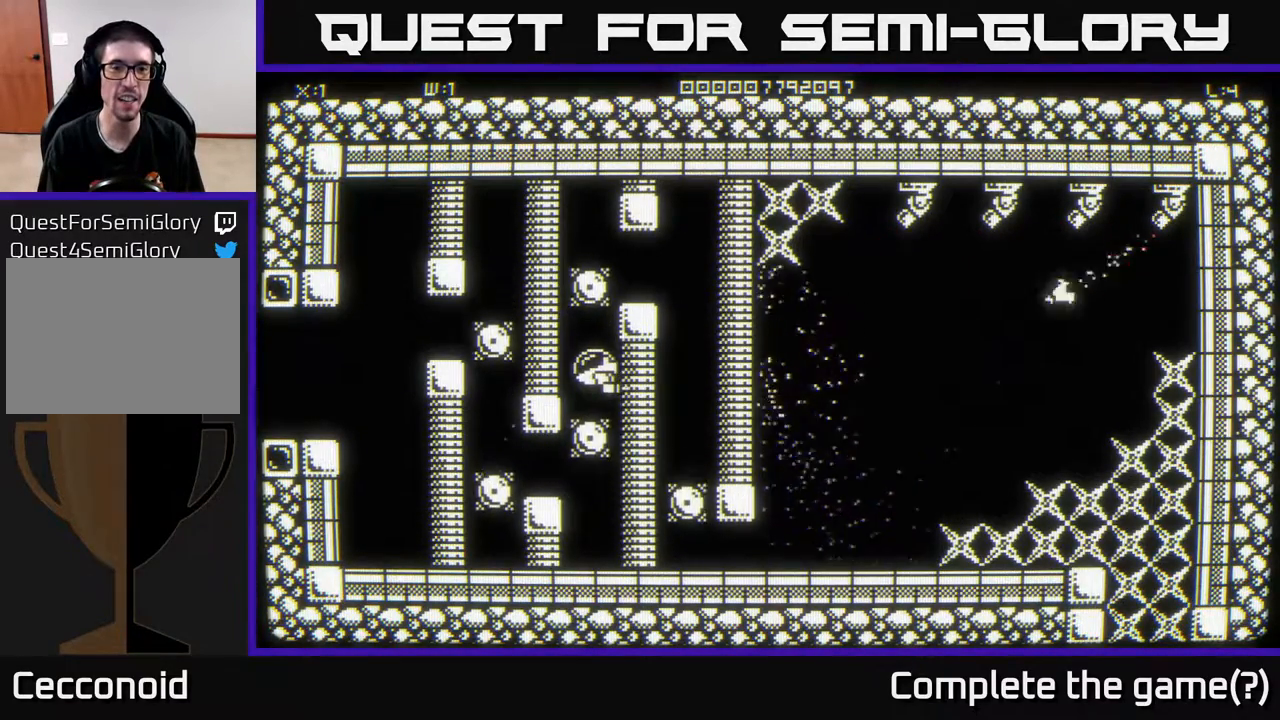
{"buttons": [], "left_stick": "center", "right_stick": "center", "events": [[233, "left_stick", "center"]]}
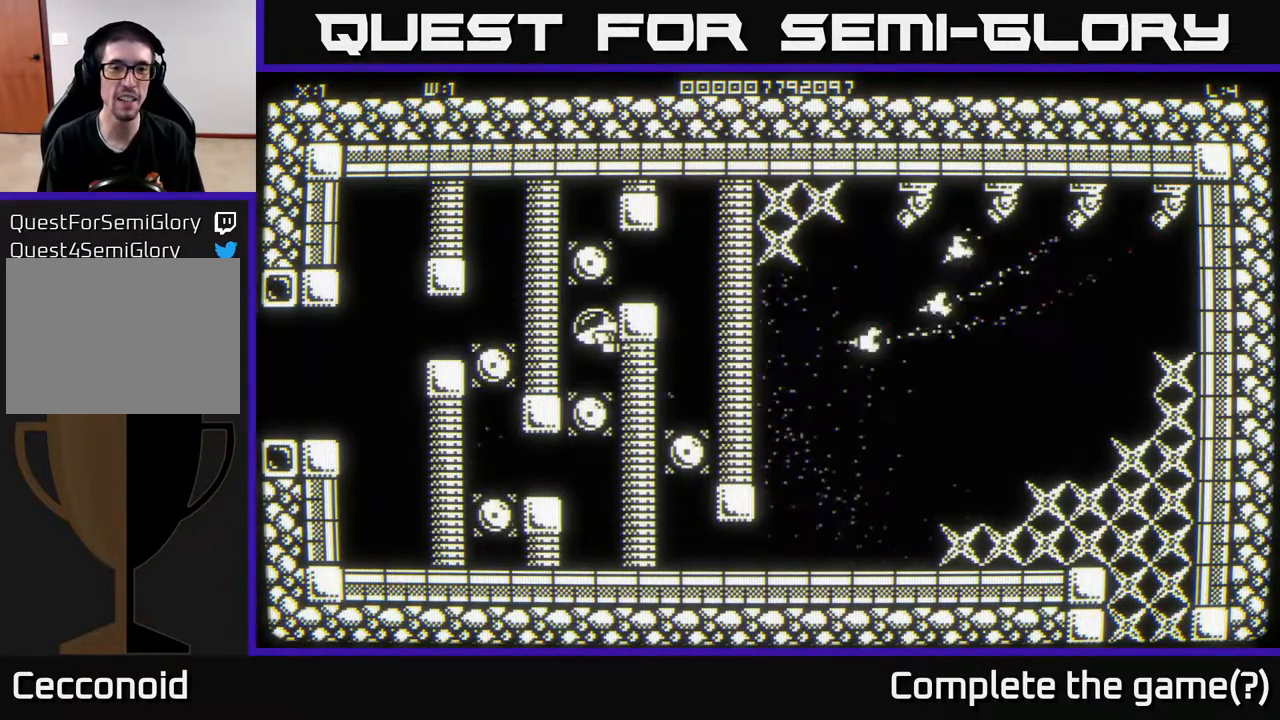
{"buttons": [], "left_stick": "up", "right_stick": "center", "events": [[83, "left_stick", "up-right"], [250, "left_stick", "center"], [467, "left_stick", "up"]]}
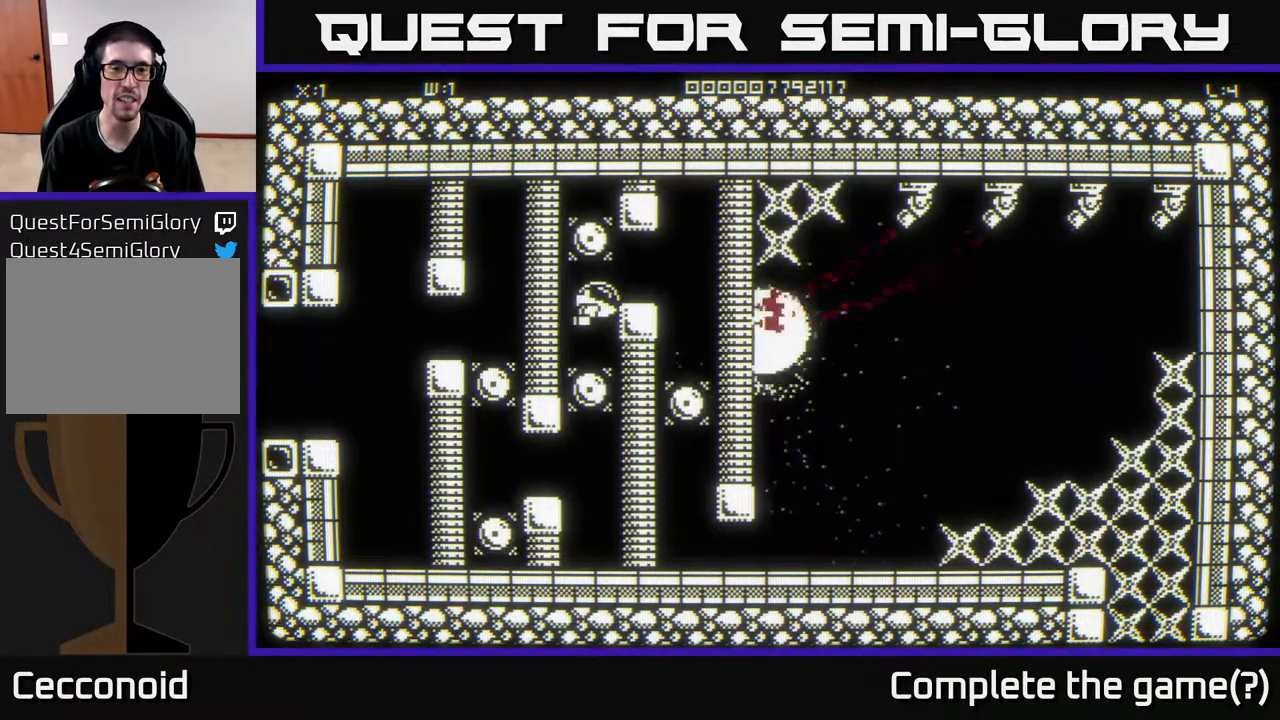
{"buttons": [], "left_stick": "center", "right_stick": "center", "events": [[100, "left_stick", "right"], [200, "left_stick", "center"]]}
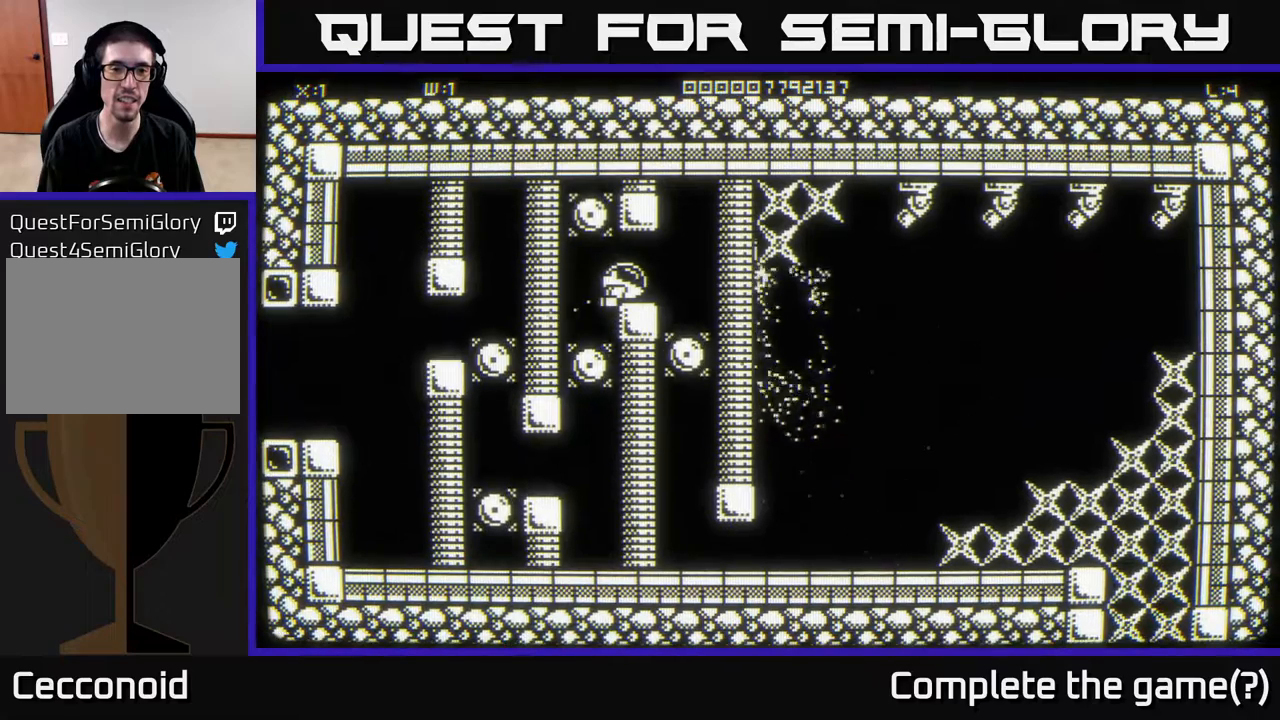
{"buttons": [], "left_stick": "center", "right_stick": "center", "events": []}
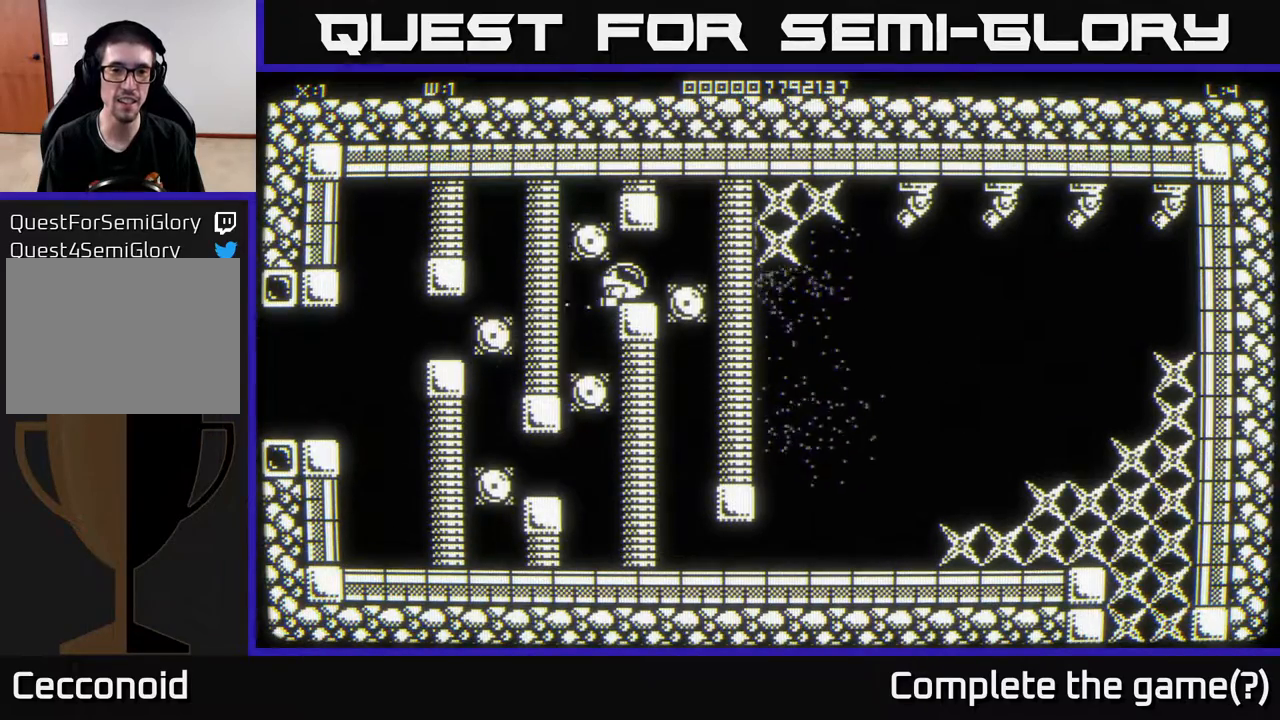
{"buttons": [], "left_stick": "down-right", "right_stick": "center", "events": [[317, "left_stick", "down-right"]]}
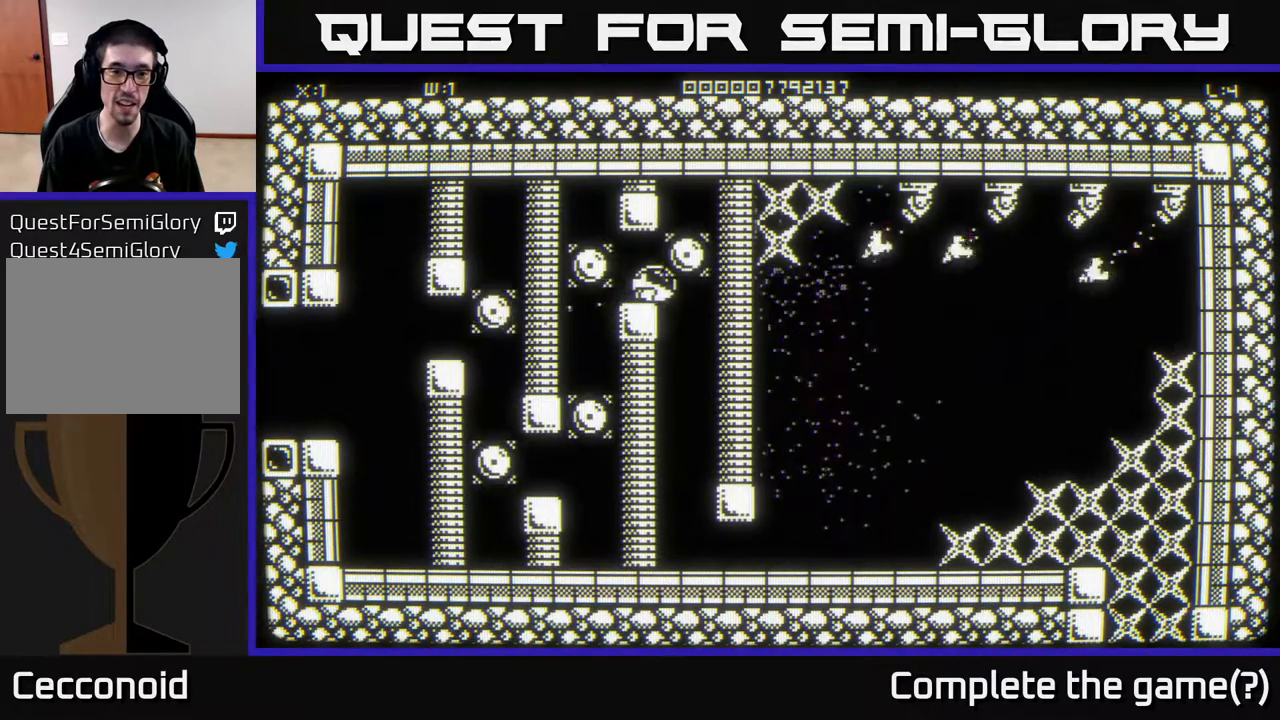
{"buttons": [], "left_stick": "down", "right_stick": "center", "events": [[267, "left_stick", "down"]]}
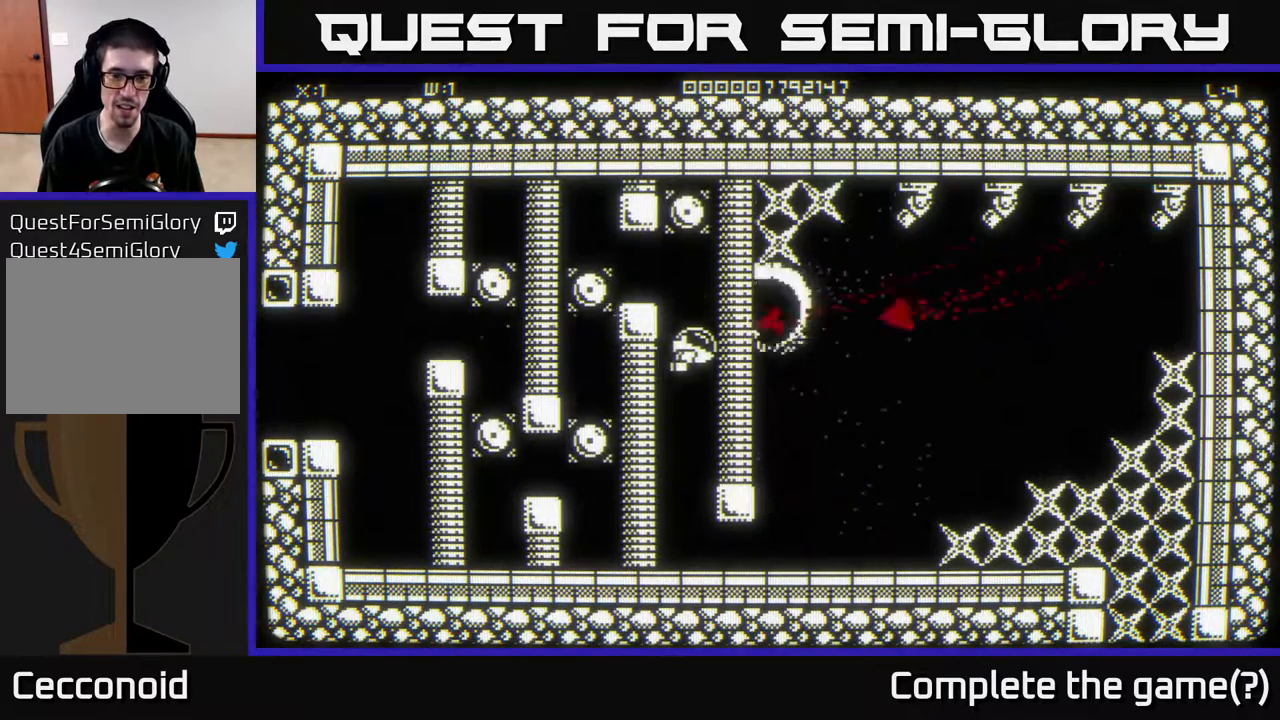
{"buttons": [], "left_stick": "center", "right_stick": "center", "events": [[317, "left_stick", "center"]]}
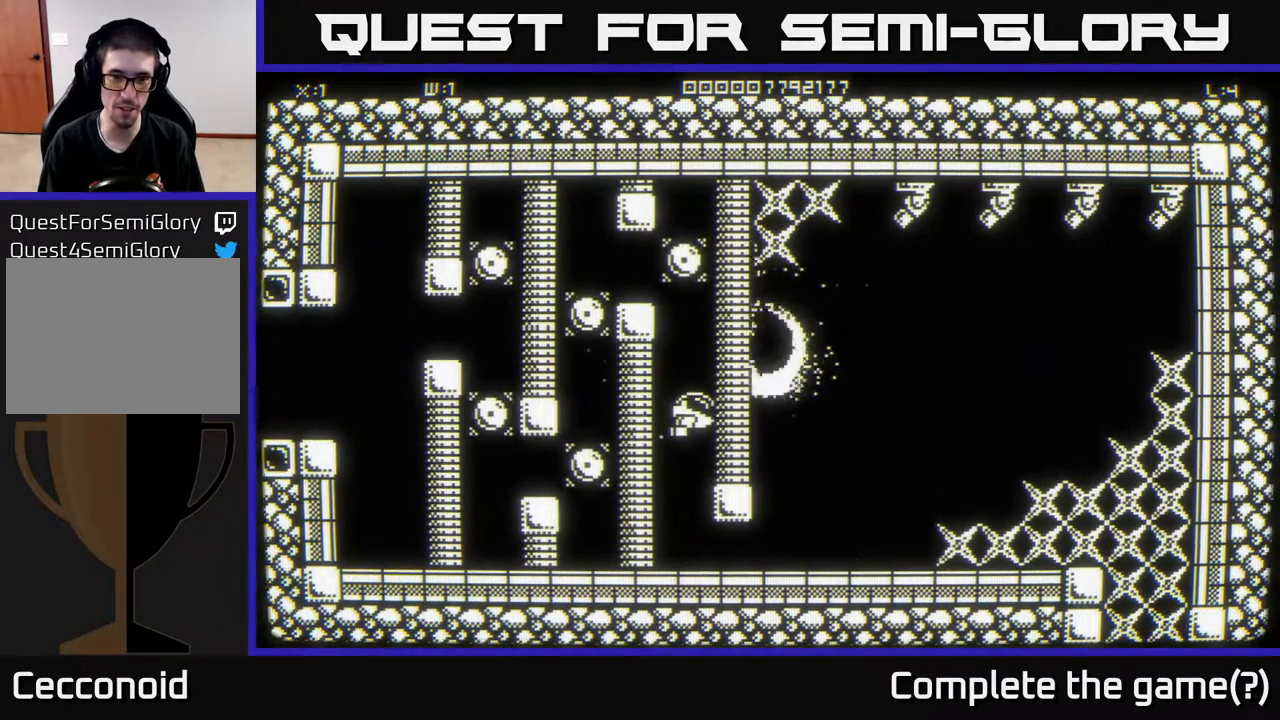
{"buttons": [], "left_stick": "center", "right_stick": "center", "events": []}
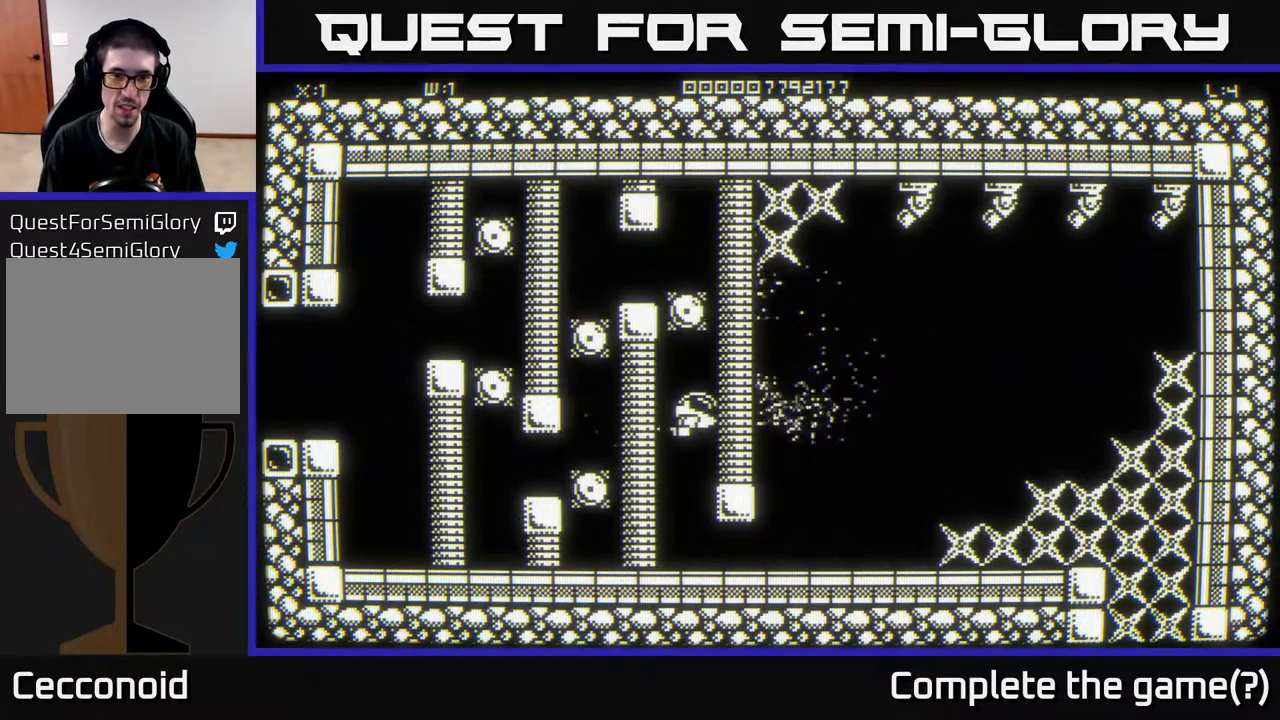
{"buttons": [], "left_stick": "center", "right_stick": "center", "events": [[150, "left_stick", "down"], [317, "left_stick", "center"]]}
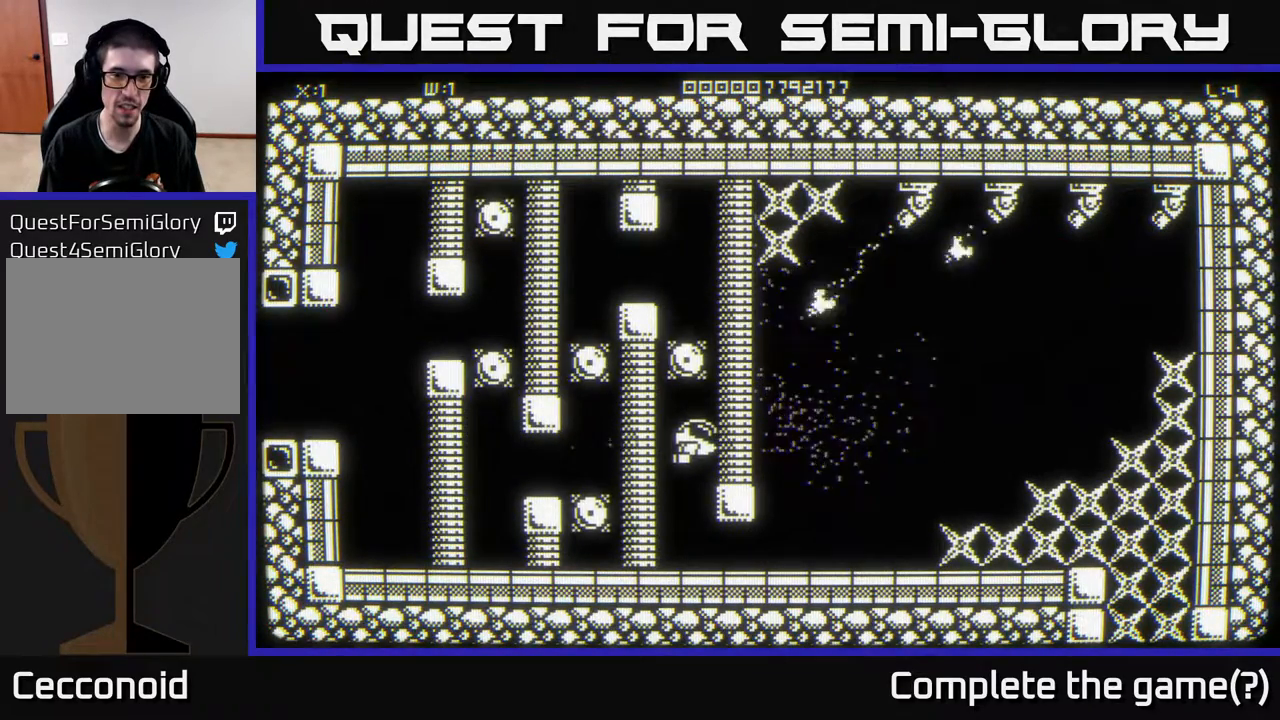
{"buttons": [], "left_stick": "center", "right_stick": "center", "events": [[67, "left_stick", "down"], [233, "left_stick", "center"], [350, "left_stick", "down"], [483, "left_stick", "center"]]}
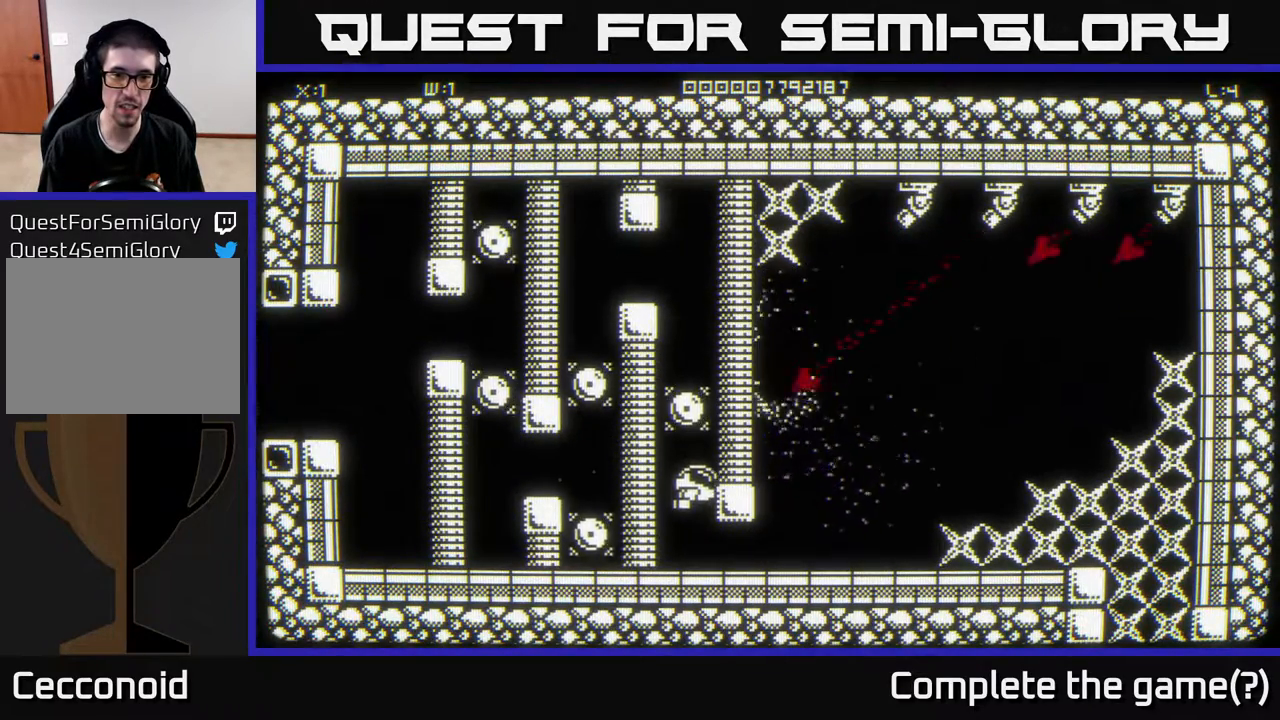
{"buttons": [], "left_stick": "center", "right_stick": "center", "events": [[167, "left_stick", "down"], [333, "left_stick", "center"]]}
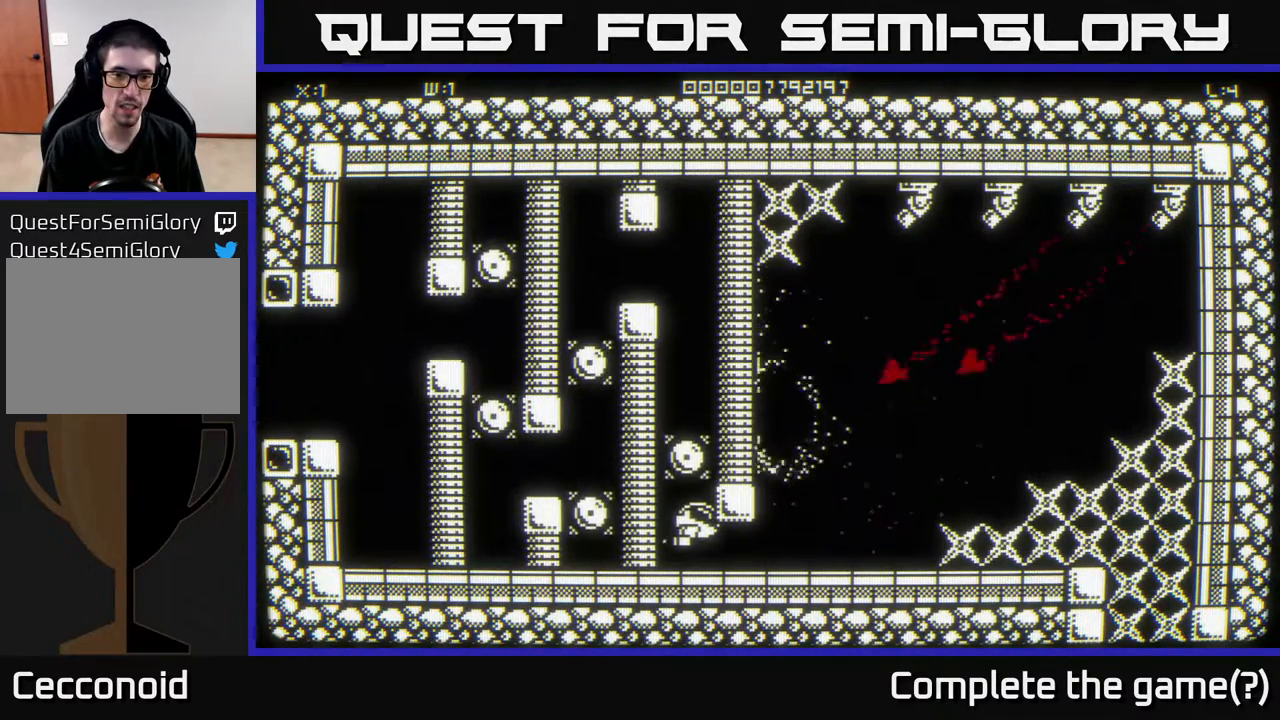
{"buttons": [], "left_stick": "down-right", "right_stick": "right", "events": [[100, "left_stick", "down"], [500, "left_stick", "down-right"], [500, "right_stick", "right"]]}
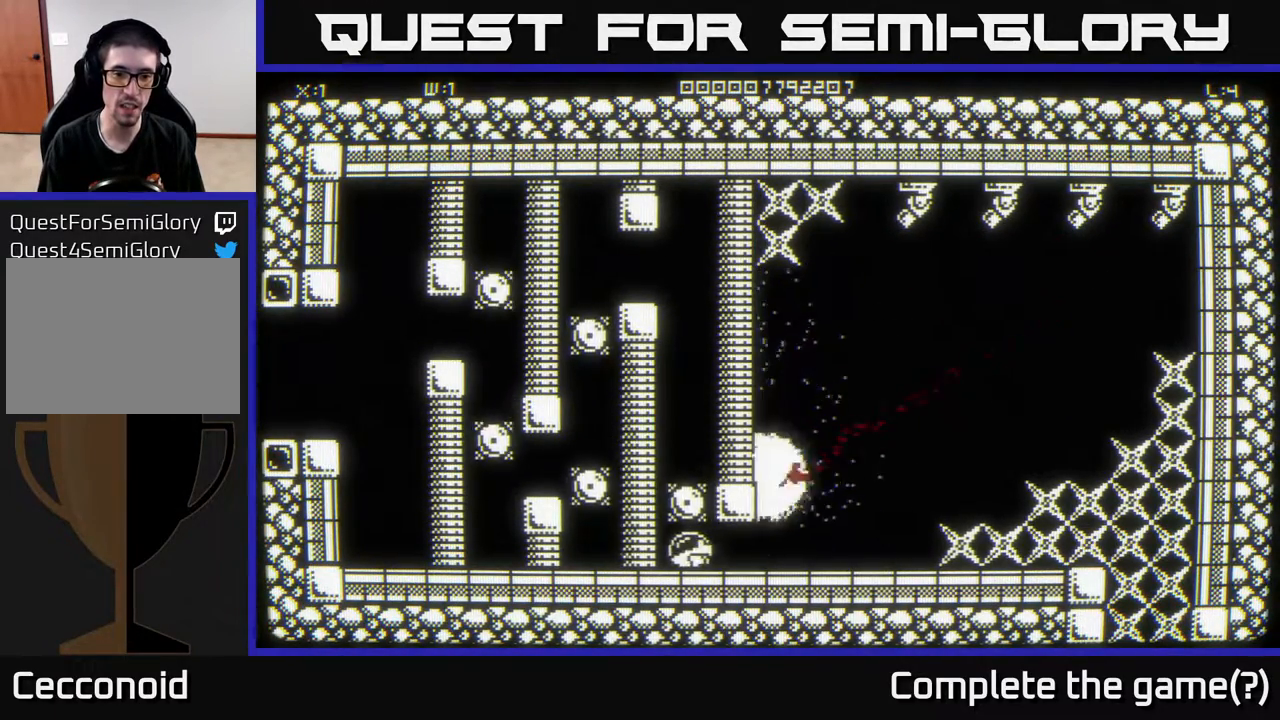
{"buttons": [], "left_stick": "right", "right_stick": "up-right", "events": [[50, "left_stick", "right"], [350, "right_stick", "up-right"]]}
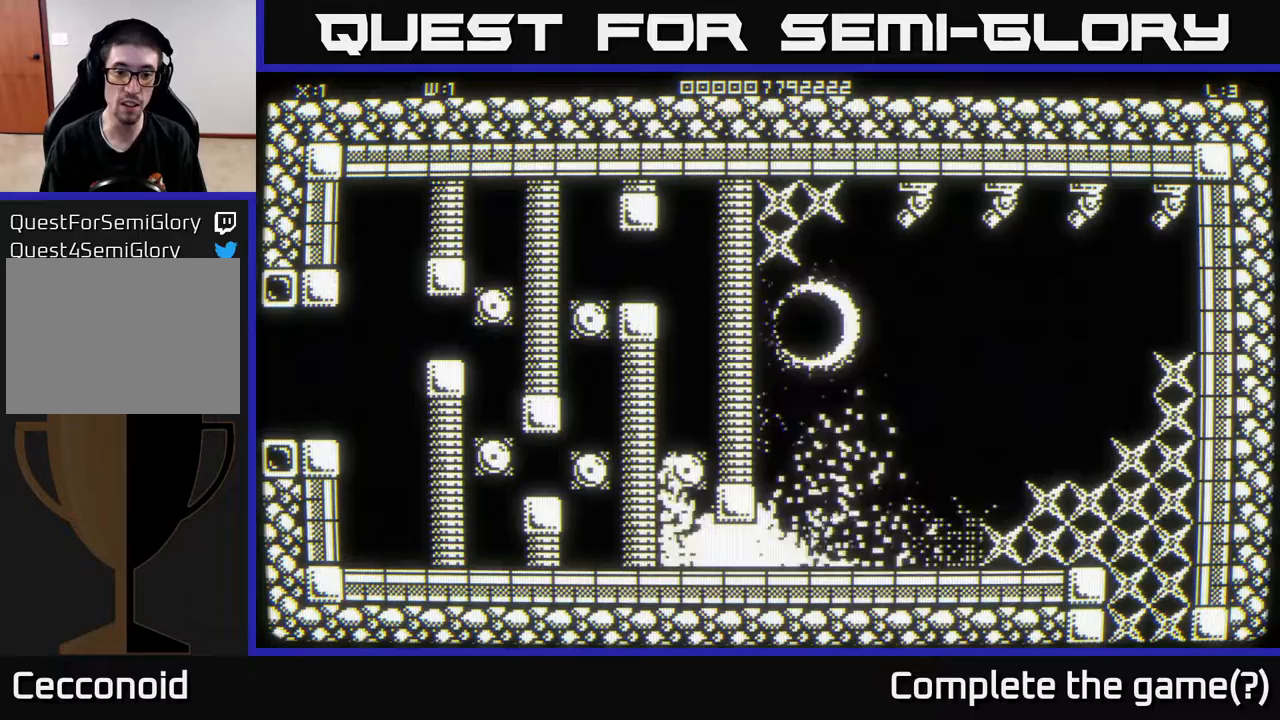
{"buttons": [], "left_stick": "center", "right_stick": "center", "events": [[267, "left_stick", "center"], [300, "right_stick", "center"]]}
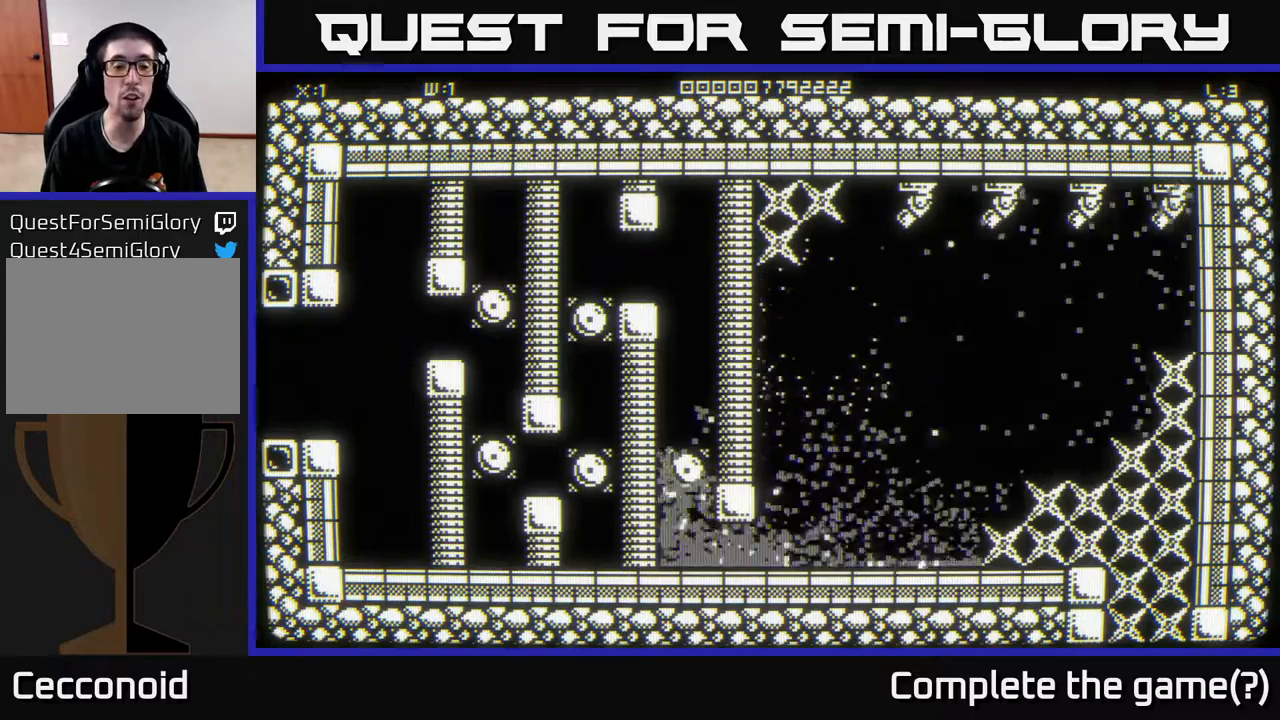
{"buttons": [], "left_stick": "center", "right_stick": "center", "events": []}
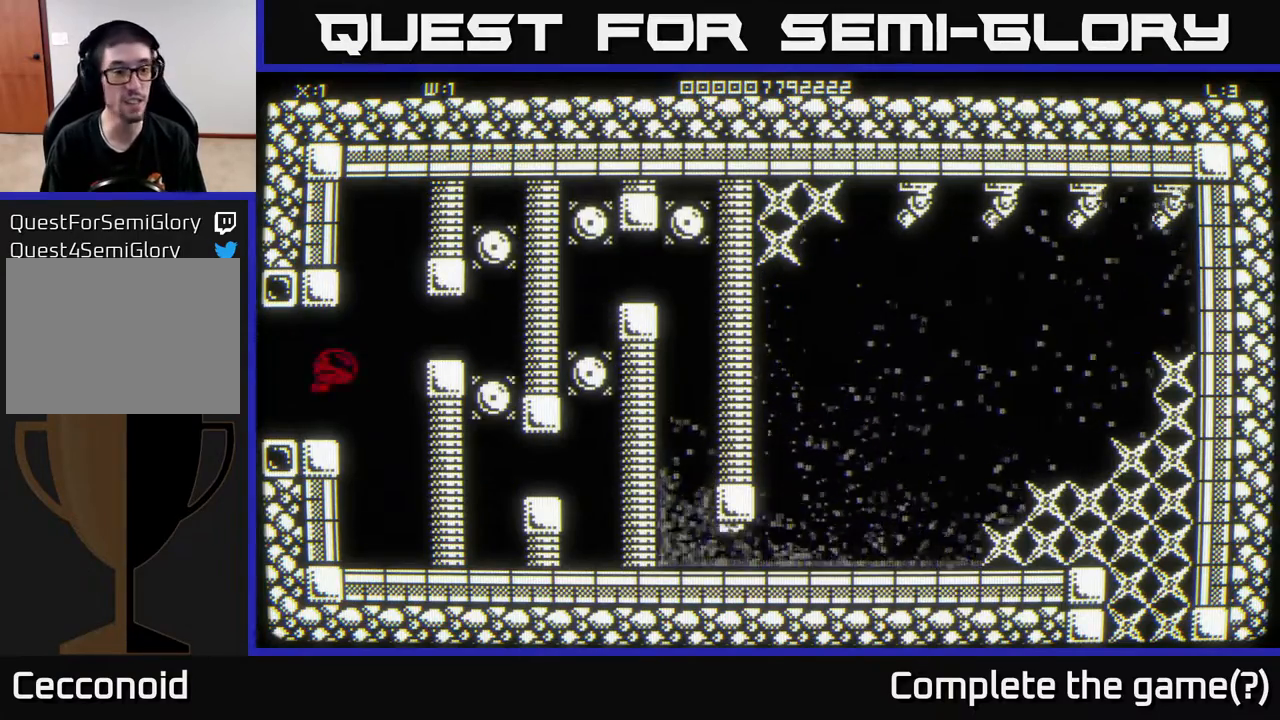
{"buttons": [], "left_stick": "right", "right_stick": "center", "events": [[150, "left_stick", "right"], [283, "left_stick", "up-right"], [500, "left_stick", "right"]]}
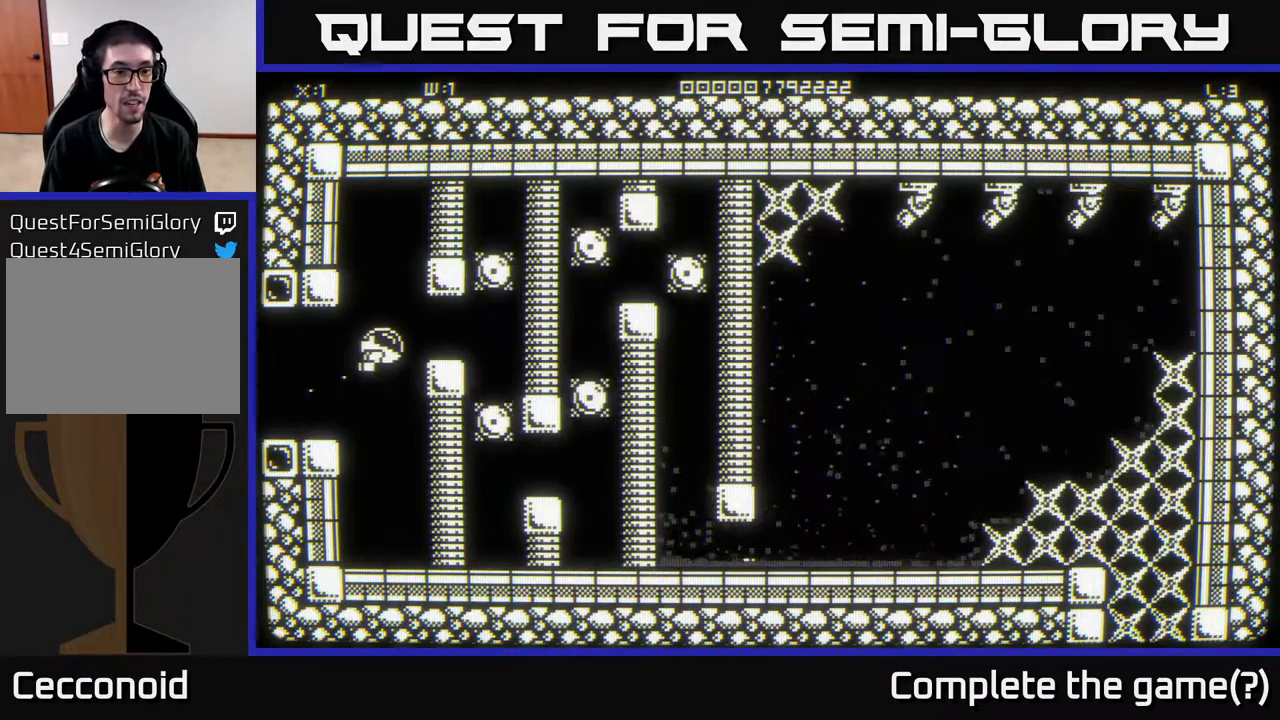
{"buttons": [], "left_stick": "down-right", "right_stick": "center", "events": [[500, "left_stick", "down-right"]]}
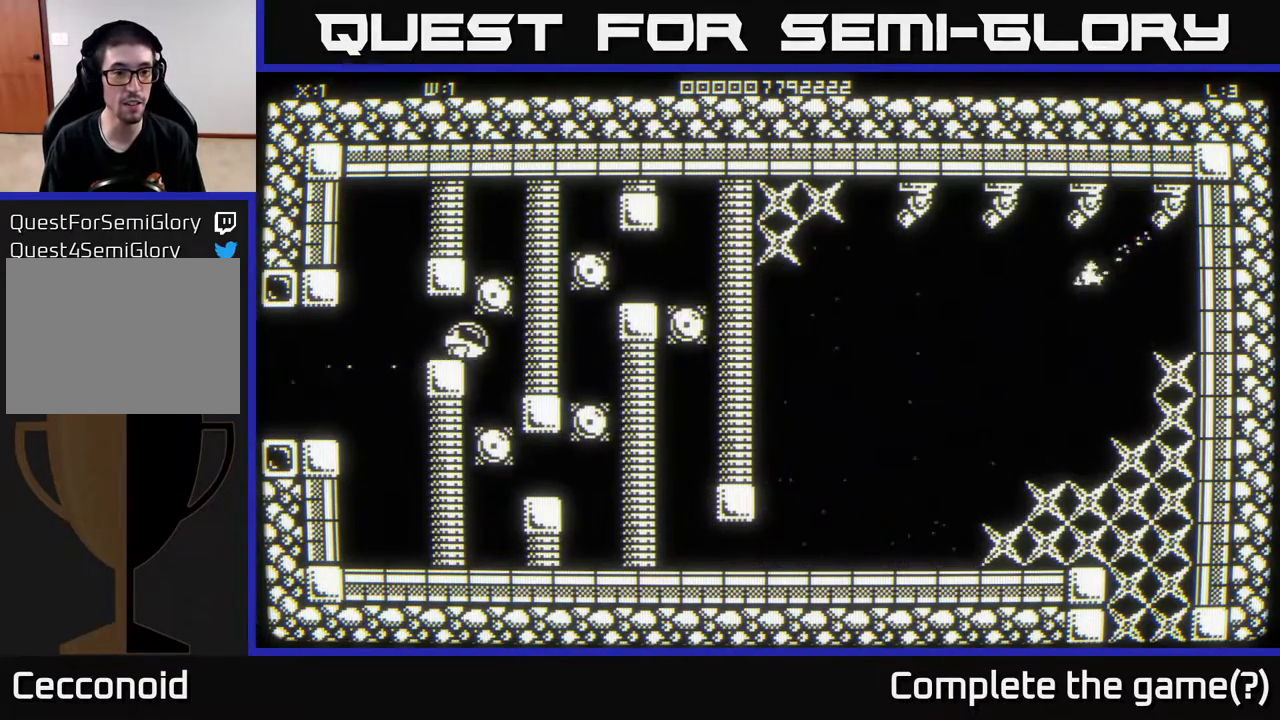
{"buttons": [], "left_stick": "center", "right_stick": "center", "events": [[333, "left_stick", "center"]]}
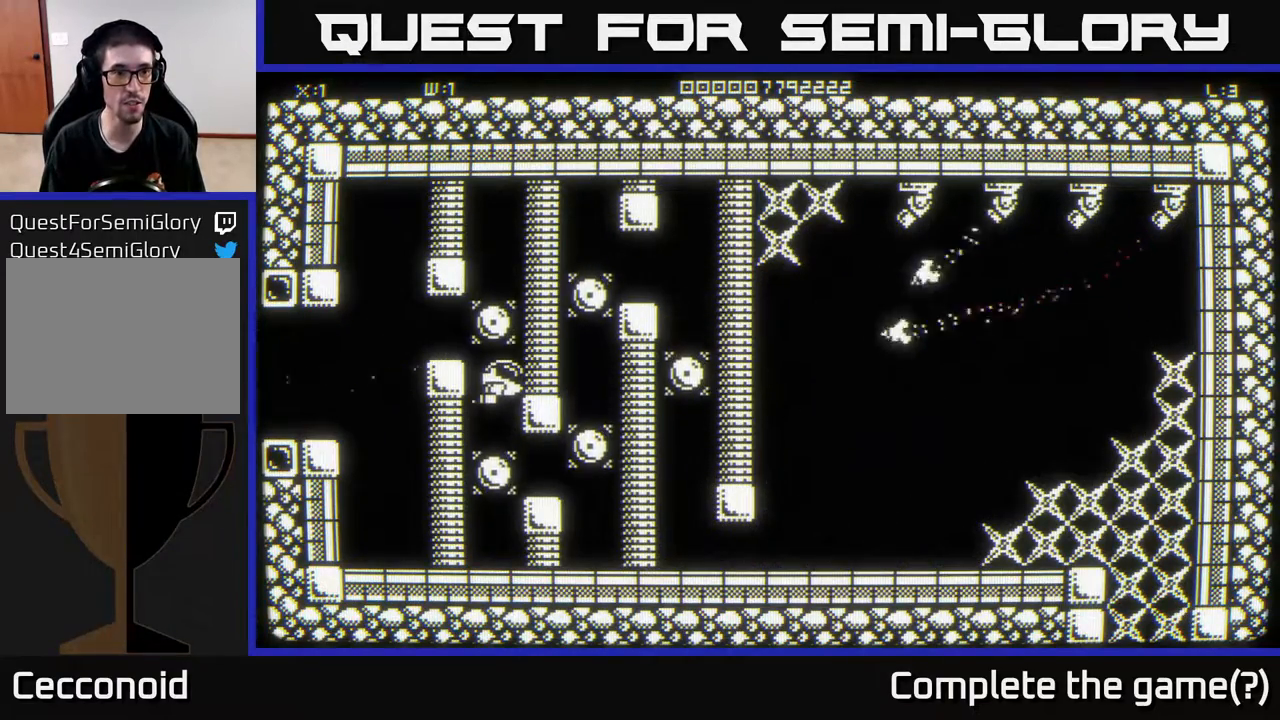
{"buttons": [], "left_stick": "center", "right_stick": "center", "events": [[33, "left_stick", "down"], [200, "left_stick", "center"]]}
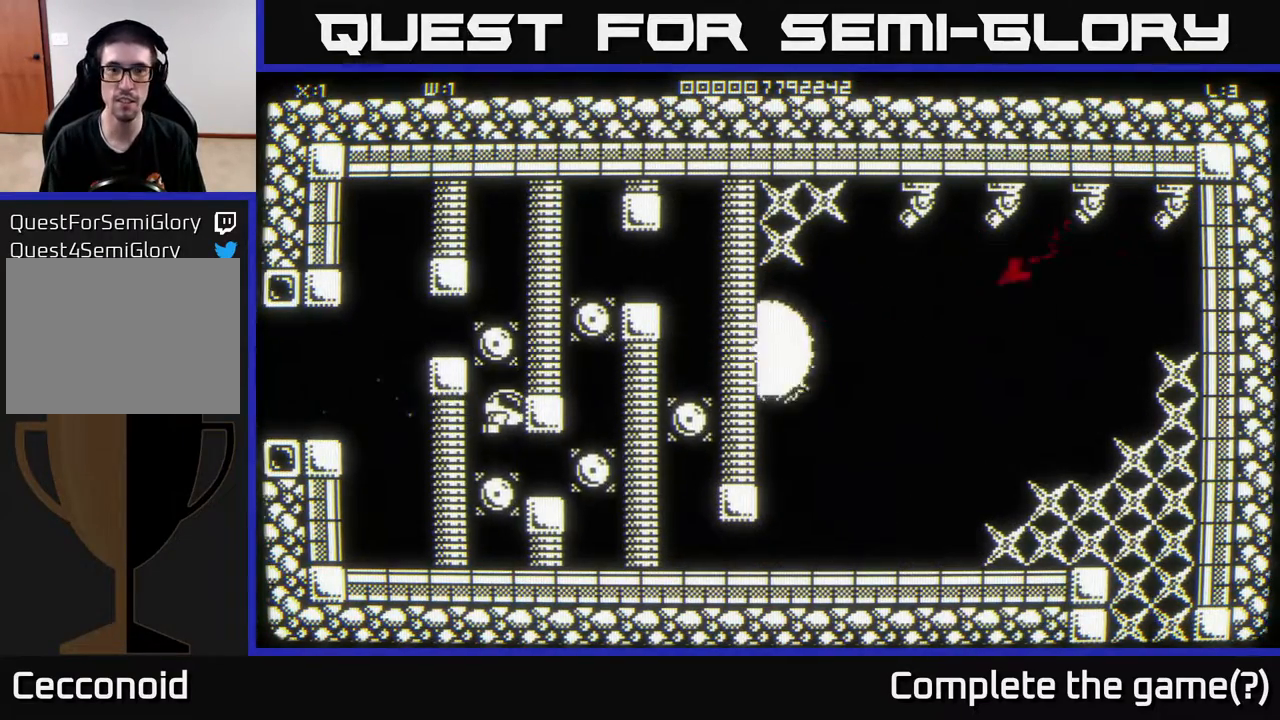
{"buttons": [], "left_stick": "down", "right_stick": "center", "events": [[33, "left_stick", "down"], [150, "left_stick", "center"], [367, "left_stick", "down"]]}
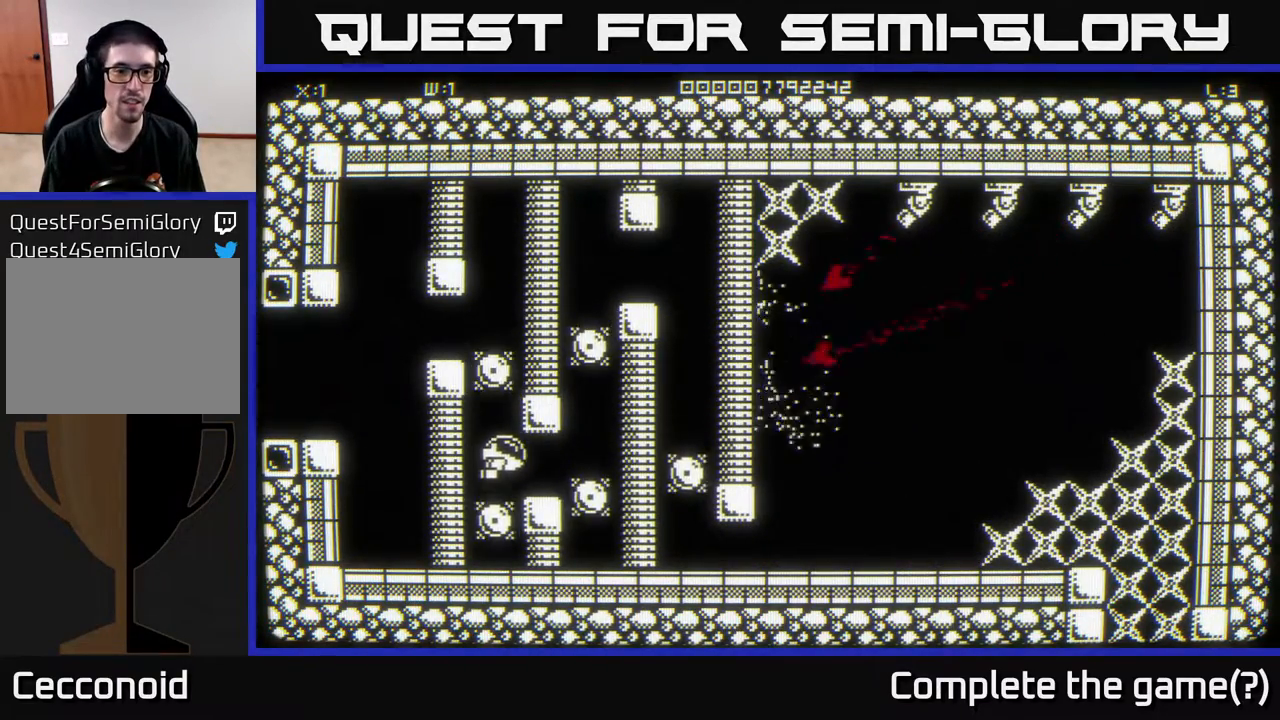
{"buttons": [], "left_stick": "up", "right_stick": "center", "events": [[67, "left_stick", "right"], [150, "left_stick", "center"], [500, "left_stick", "up"]]}
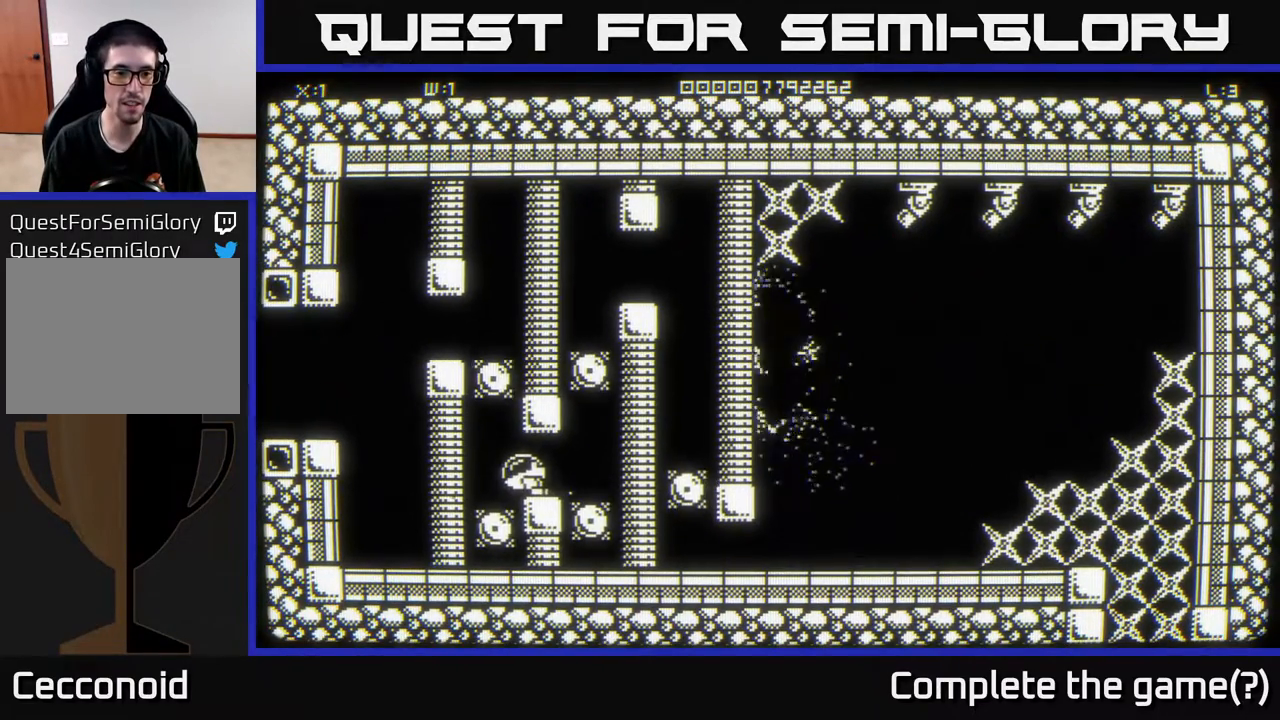
{"buttons": [], "left_stick": "right", "right_stick": "center", "events": [[83, "left_stick", "right"], [167, "left_stick", "center"], [300, "left_stick", "right"]]}